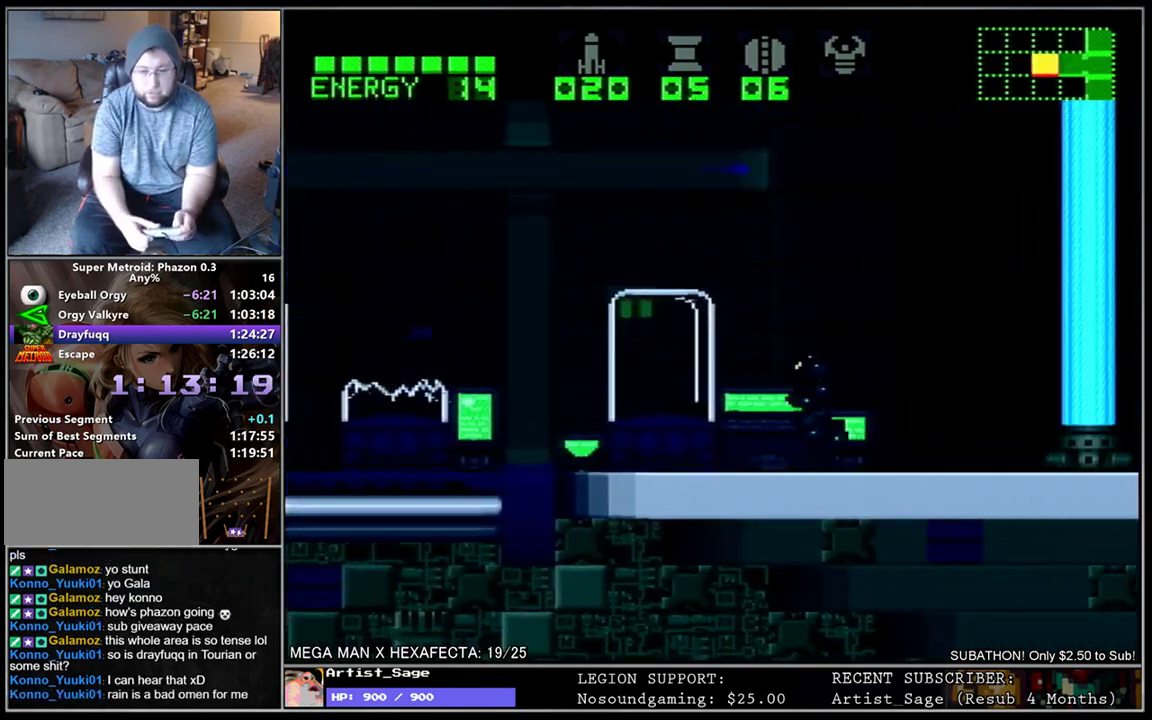
Gameplay with a controller (Nintendo layout); each line is a JSON object with the inputs held at the frame after it. "events" lists button and stick changes between this image and that frame as [ms after this image, input, new state], when the widget could be followed in between. Not read: B DPAD_RIGHT L3 R1 R3.
{"buttons": ["L1", "DPAD_LEFT"], "events": []}
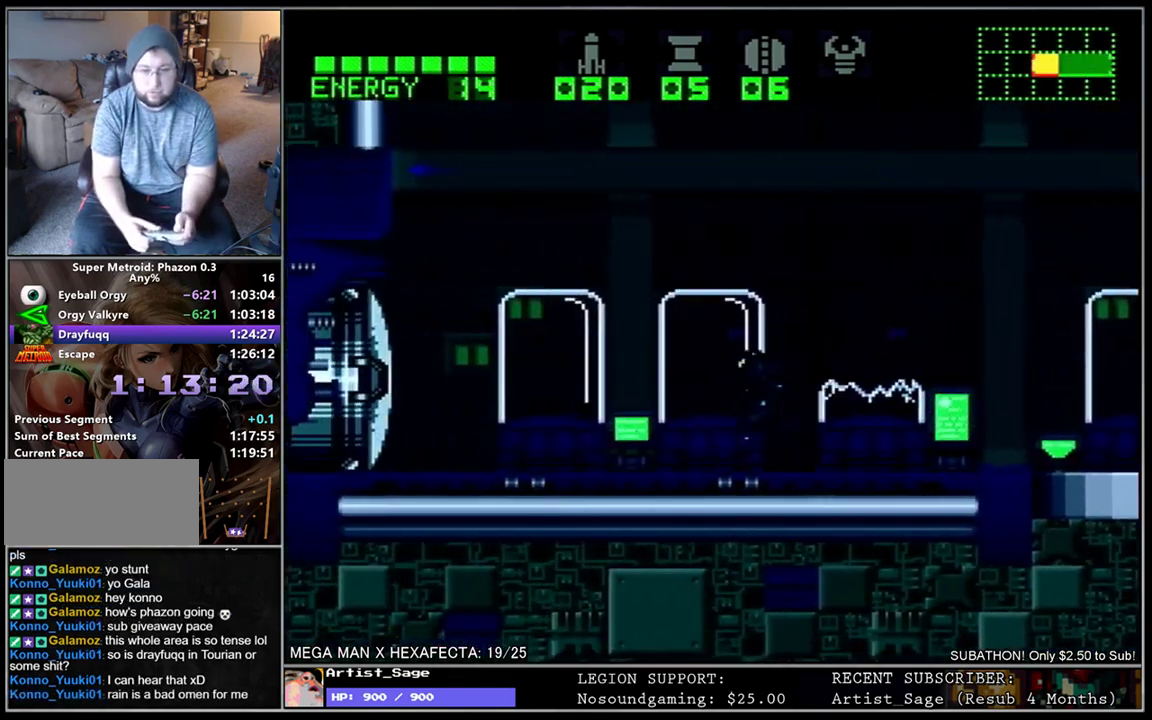
{"buttons": ["L1"], "events": [[183, "DPAD_DOWN", "down"], [350, "DPAD_DOWN", "up"], [367, "DPAD_LEFT", "up"]]}
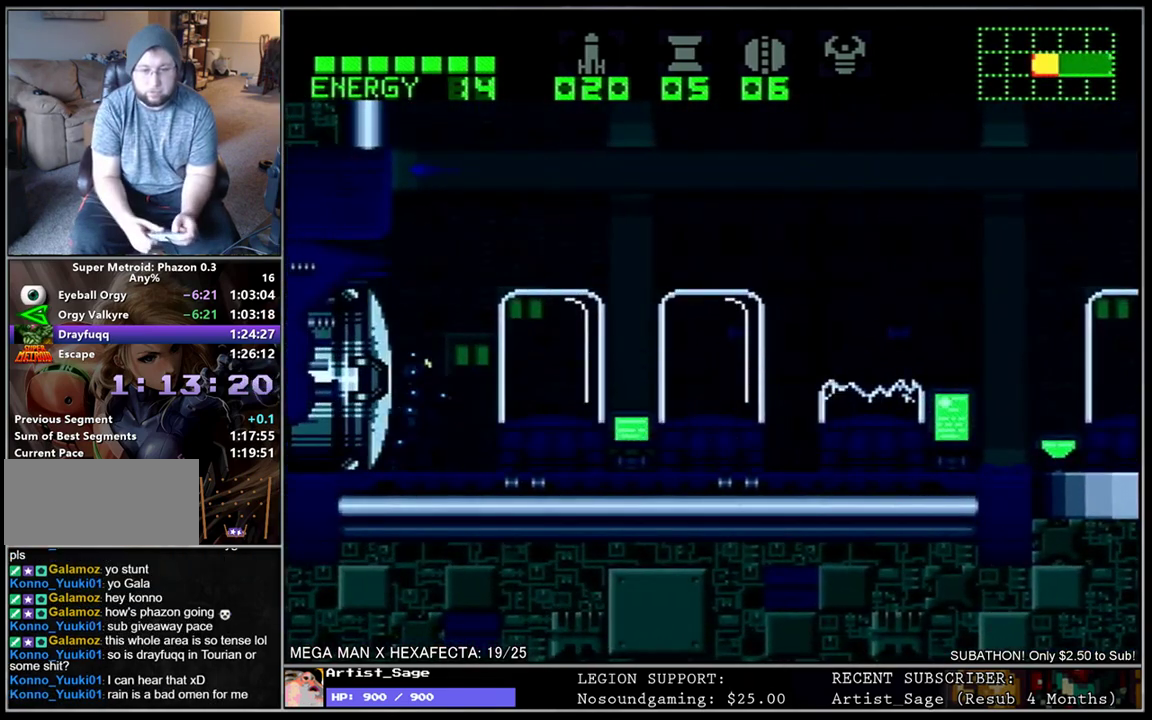
{"buttons": [], "events": [[17, "L1", "up"]]}
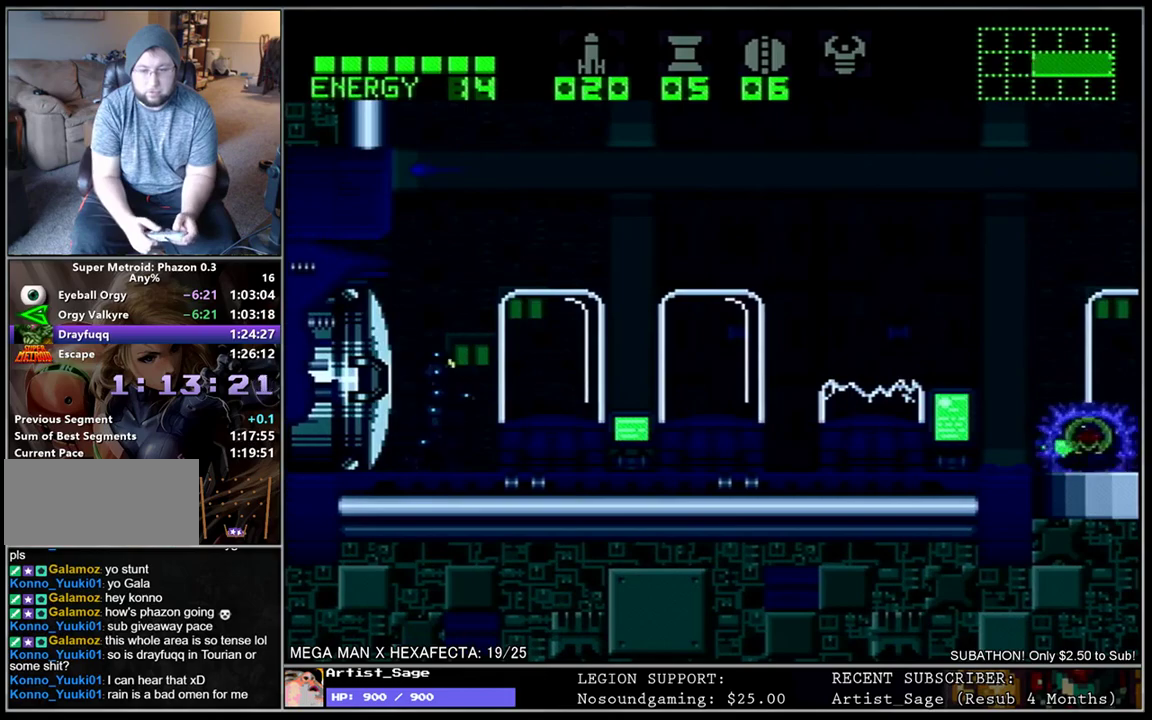
{"buttons": ["L1"], "events": [[150, "L1", "down"]]}
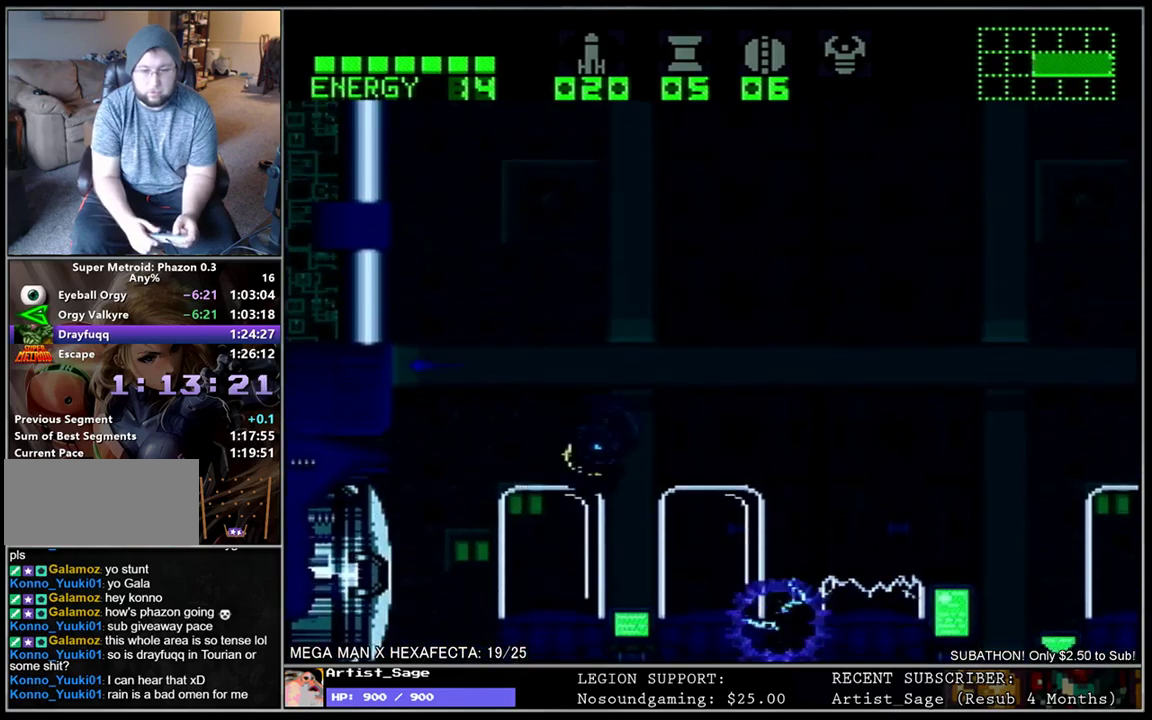
{"buttons": ["L1"], "events": [[300, "DPAD_LEFT", "down"], [400, "DPAD_LEFT", "up"]]}
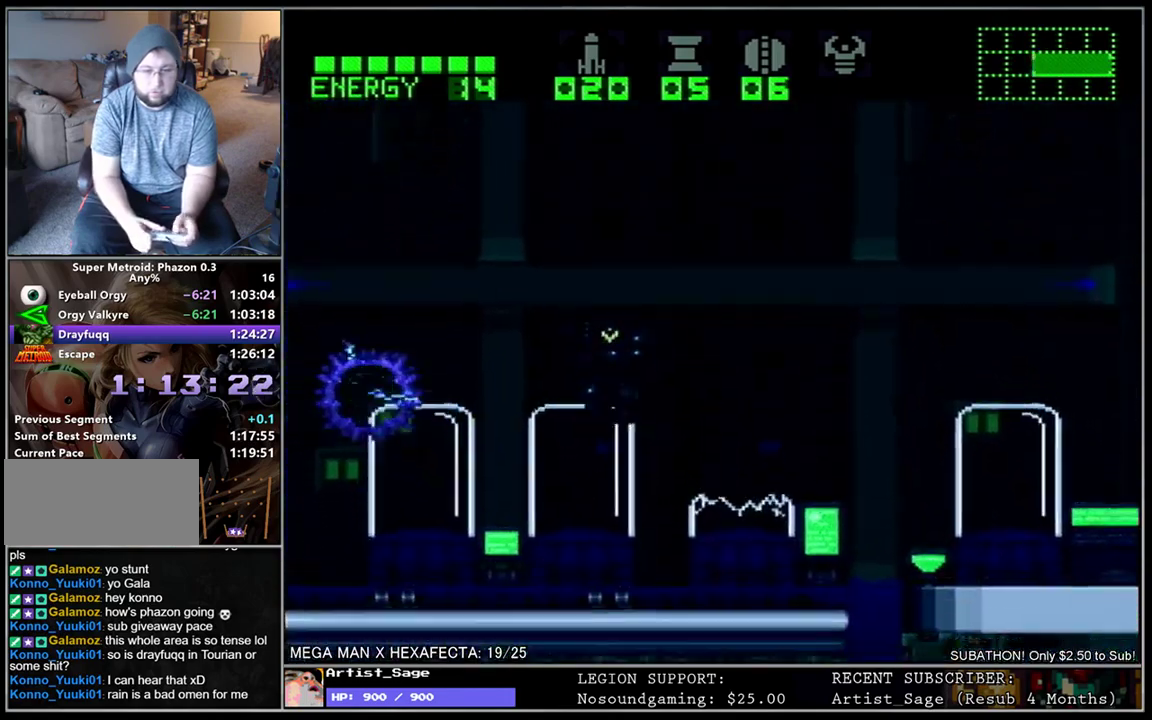
{"buttons": [], "events": [[83, "L1", "up"]]}
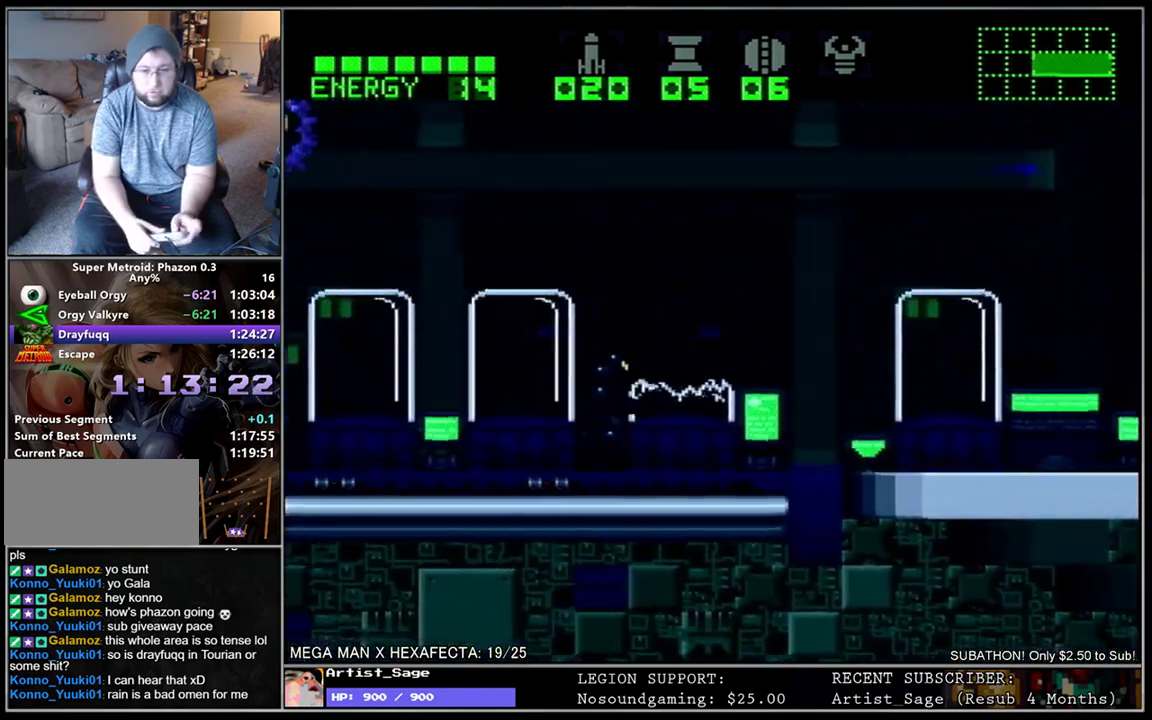
{"buttons": [], "events": [[100, "L1", "down"], [300, "L1", "up"]]}
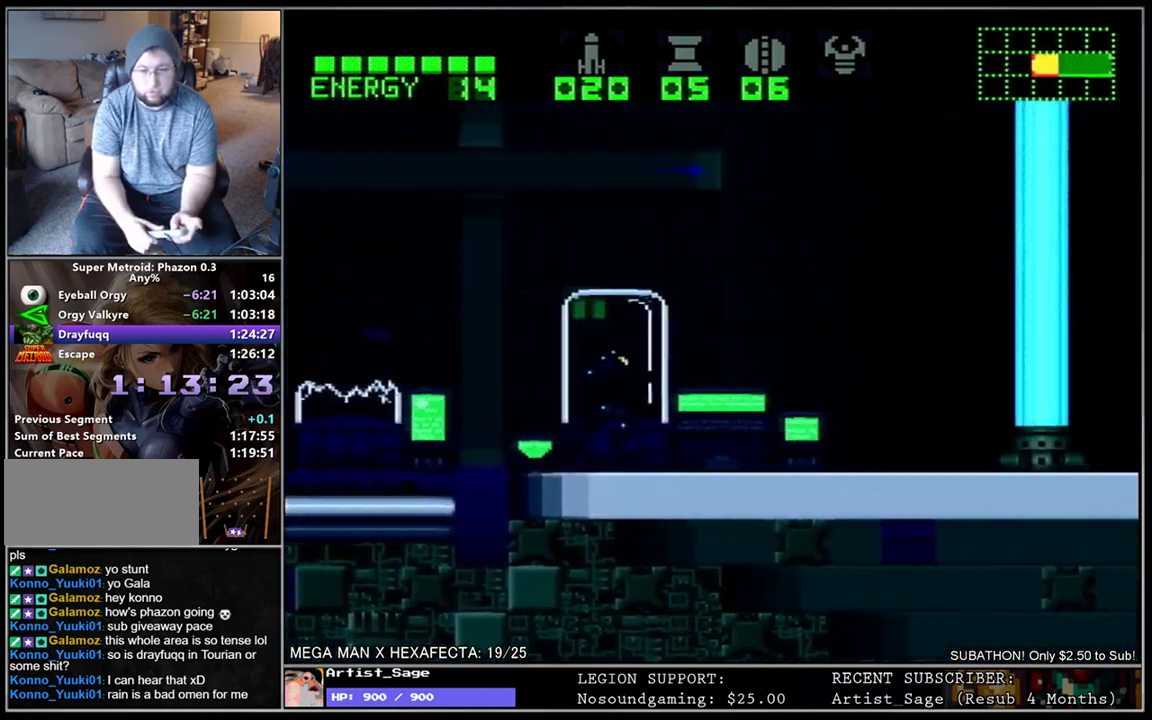
{"buttons": ["L1"], "events": [[50, "L1", "down"], [200, "L1", "up"], [350, "L1", "down"]]}
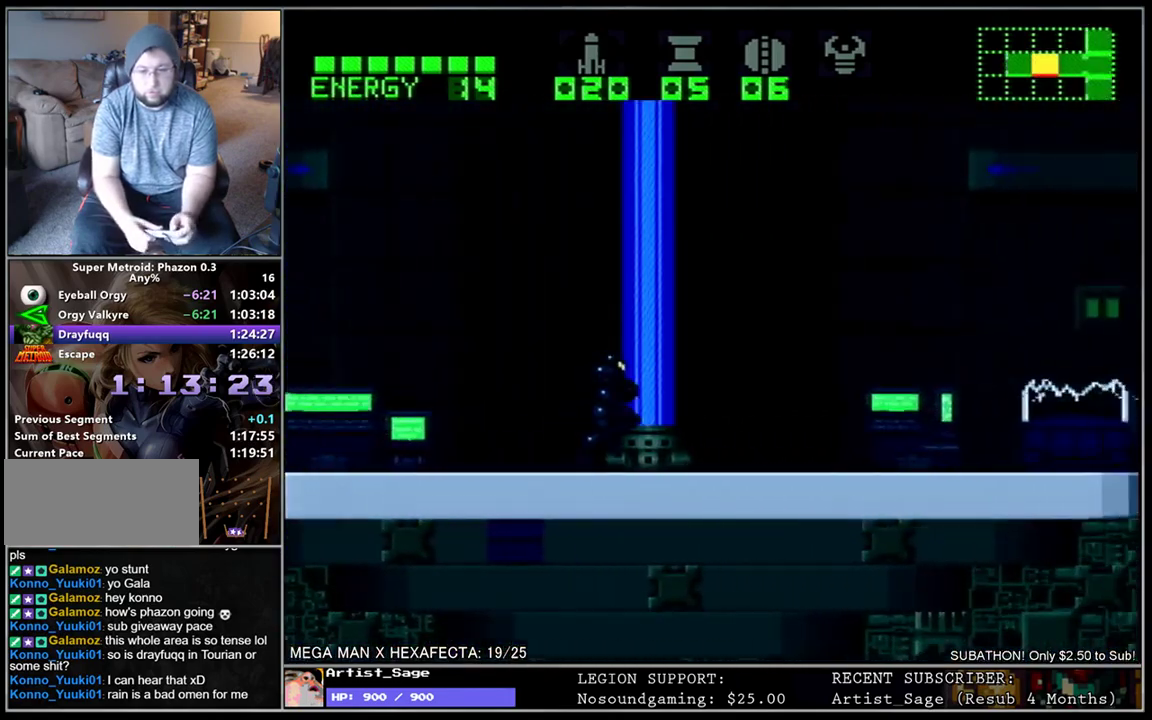
{"buttons": ["L1"], "events": [[317, "DPAD_DOWN", "down"], [400, "DPAD_DOWN", "up"]]}
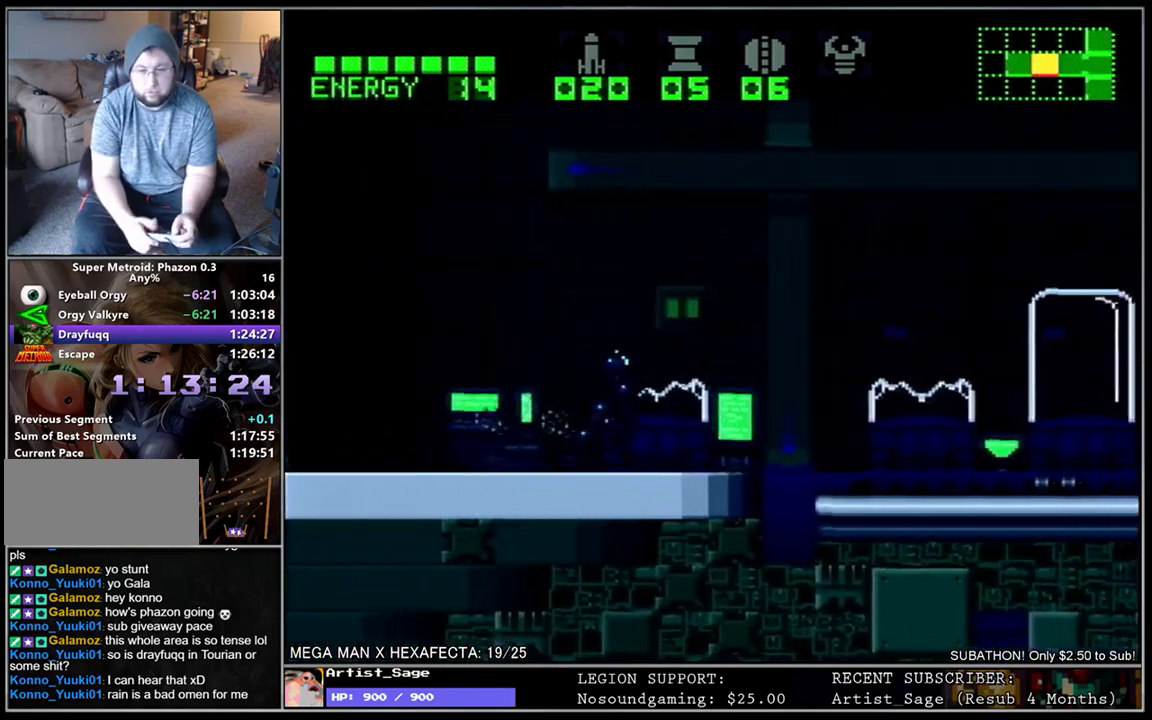
{"buttons": [], "events": [[200, "DPAD_LEFT", "down"], [283, "DPAD_LEFT", "up"], [300, "L1", "up"]]}
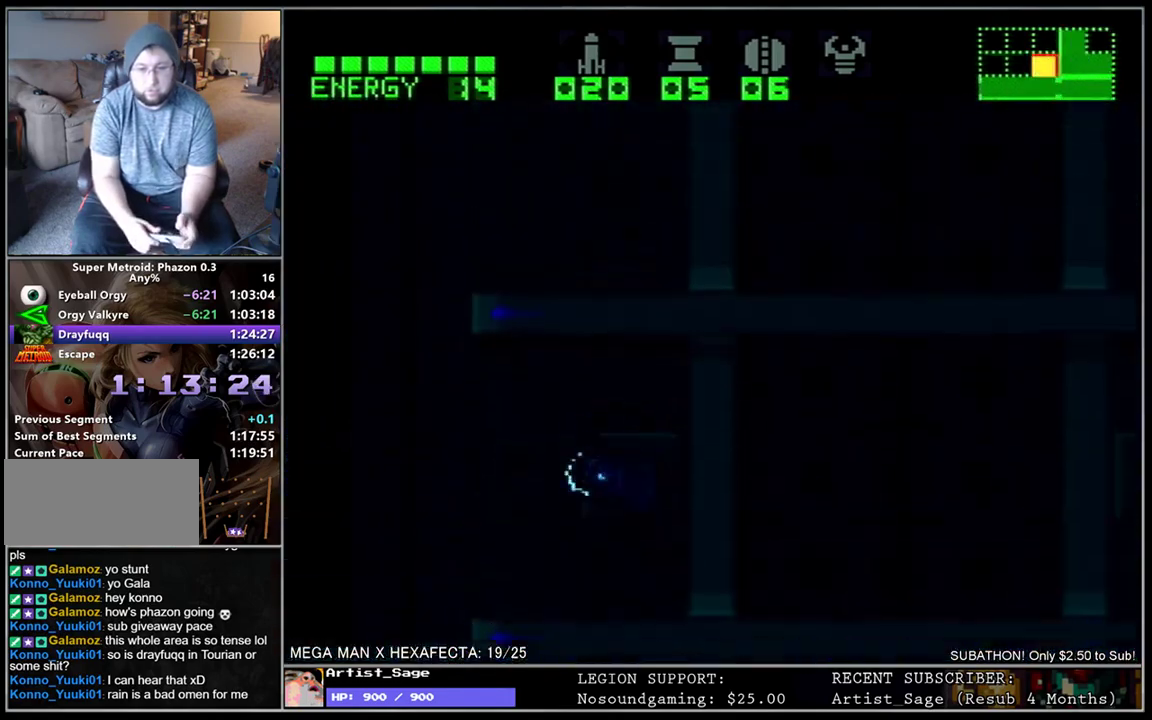
{"buttons": [], "events": [[167, "DPAD_UP", "down"], [483, "DPAD_UP", "up"]]}
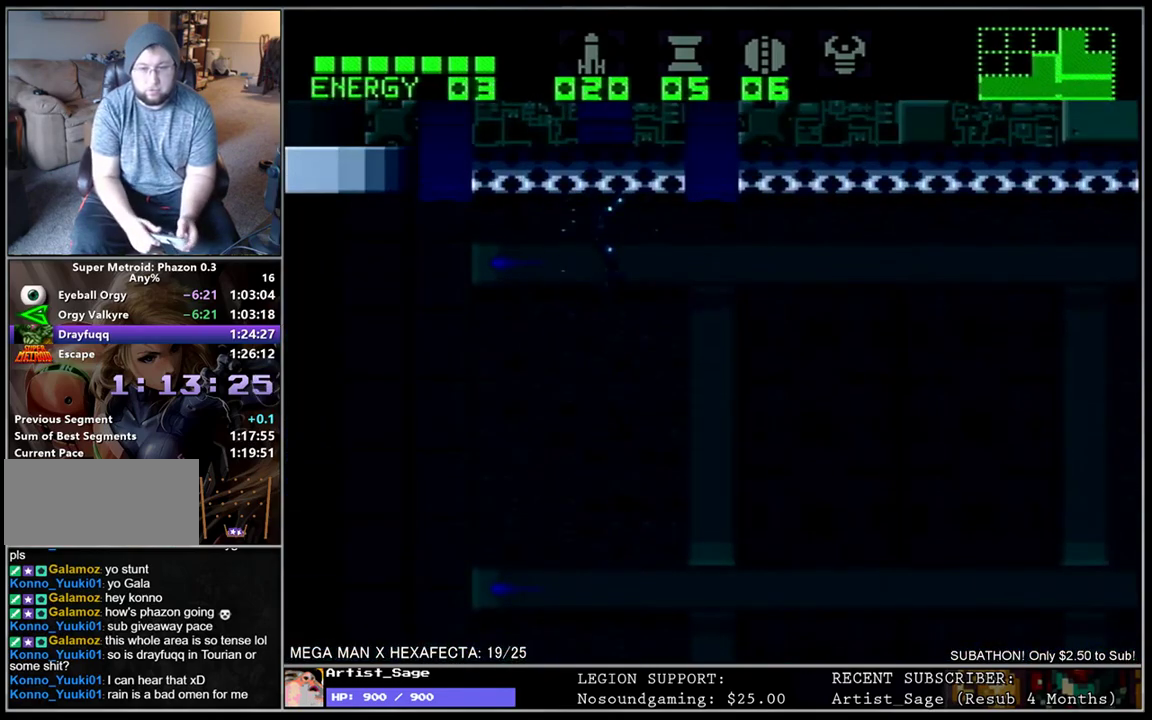
{"buttons": [], "events": []}
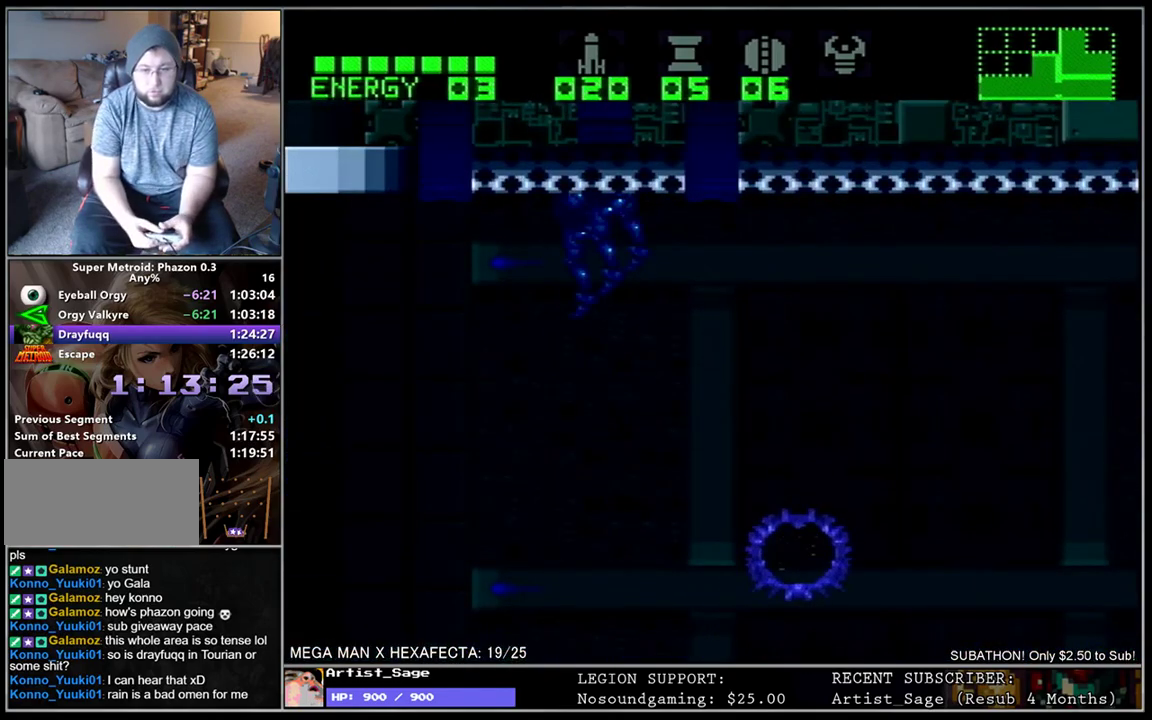
{"buttons": [], "events": []}
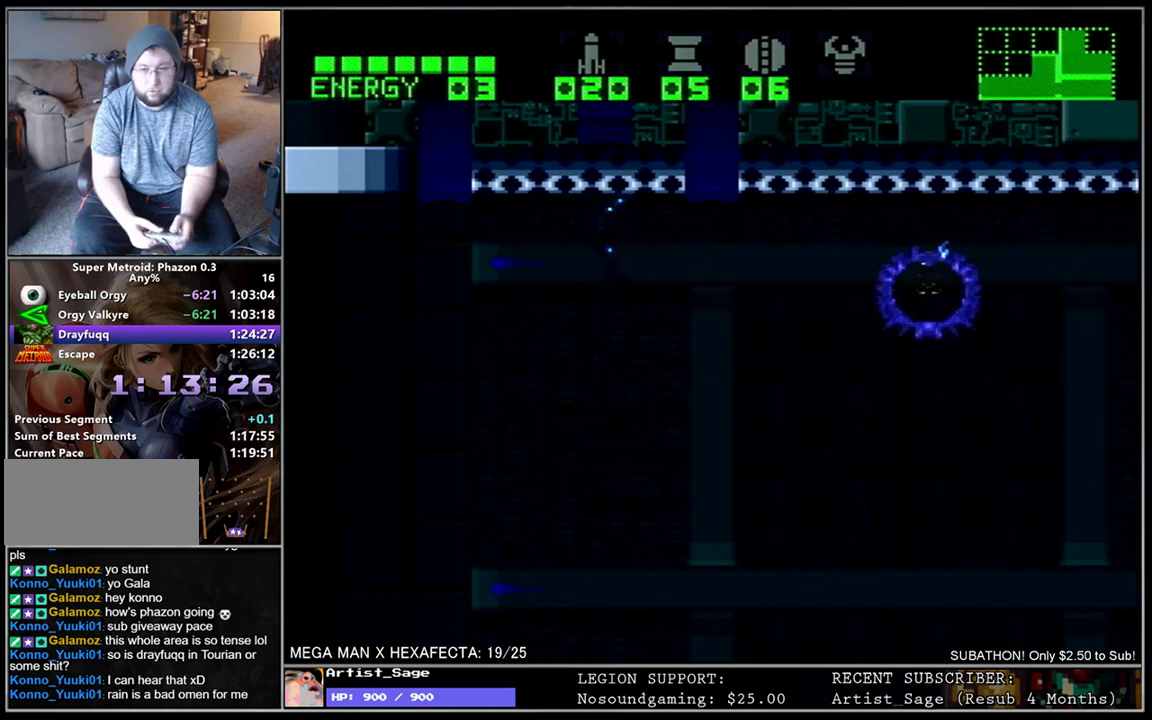
{"buttons": ["L1"], "events": [[283, "L1", "down"]]}
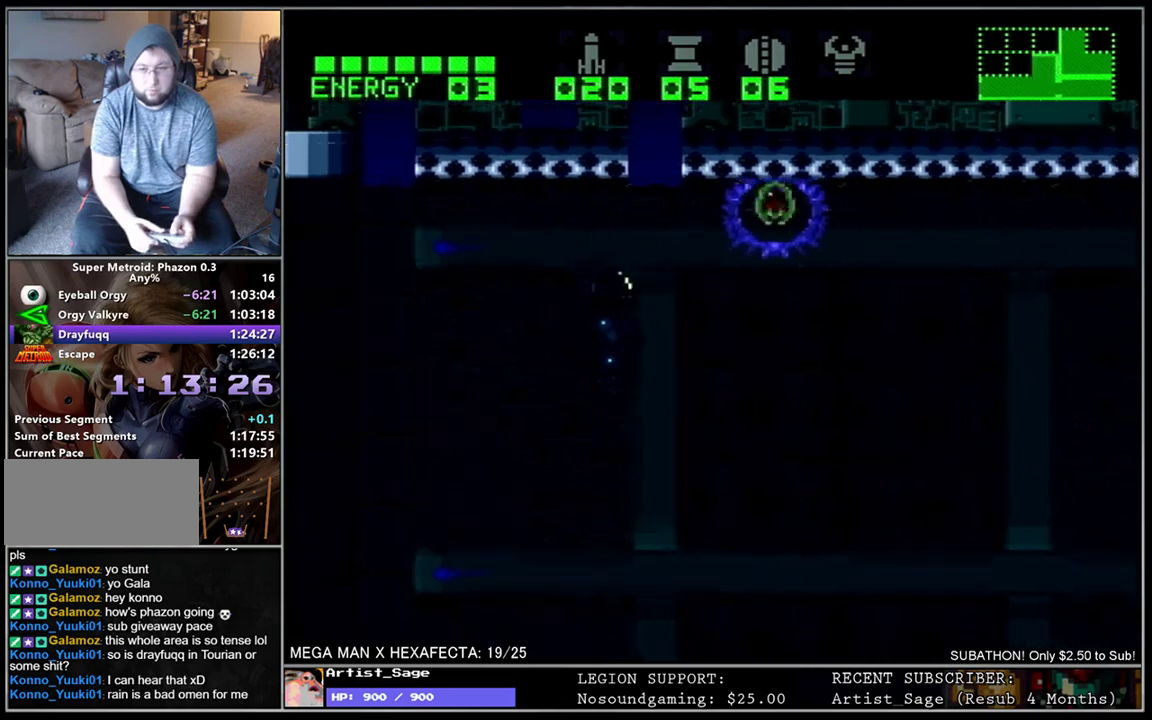
{"buttons": [], "events": [[317, "DPAD_LEFT", "down"], [450, "DPAD_LEFT", "up"], [500, "L1", "up"]]}
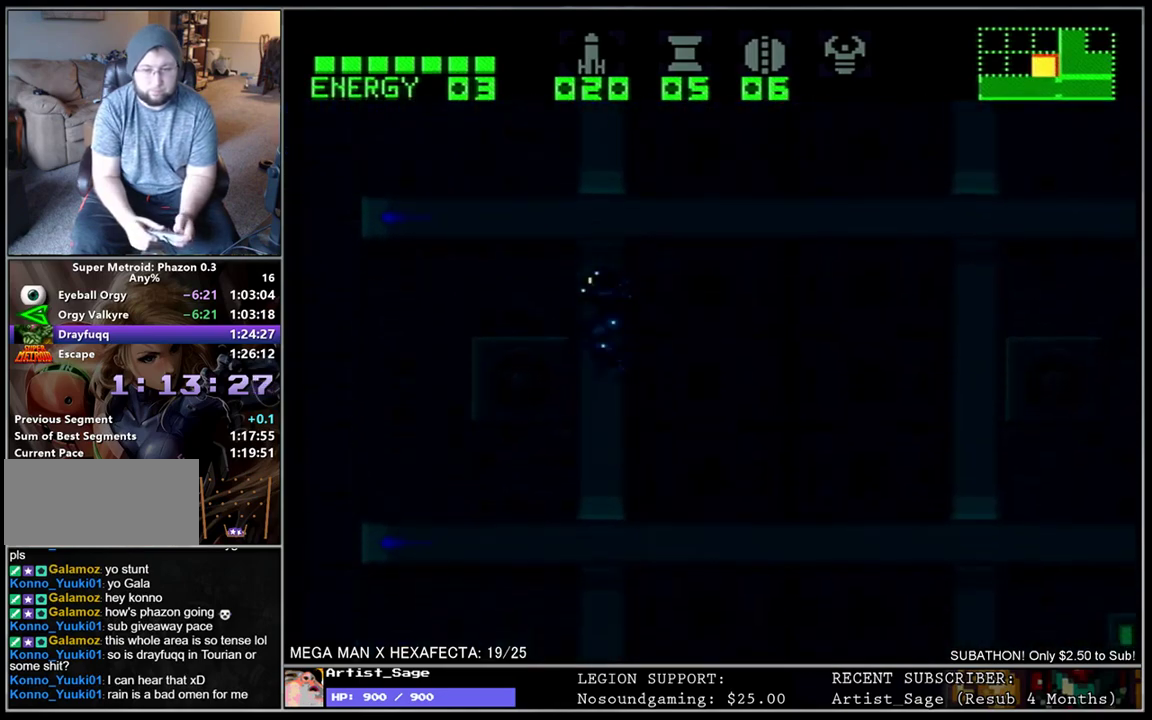
{"buttons": [], "events": []}
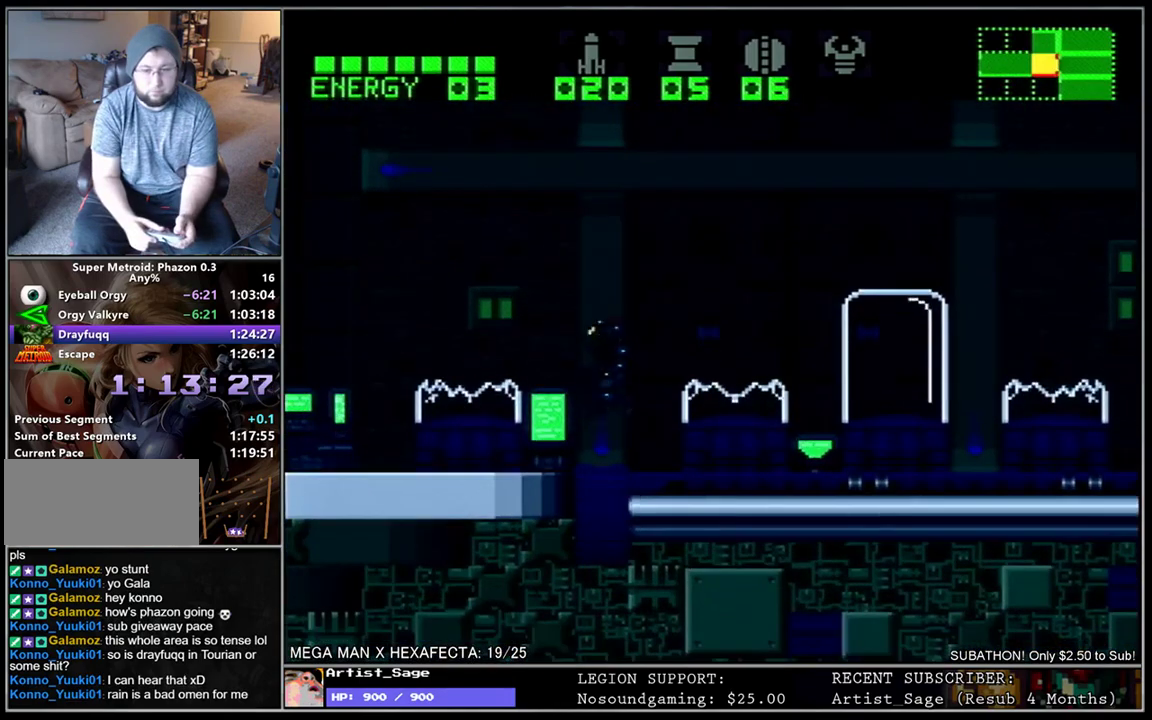
{"buttons": ["L1", "DPAD_LEFT"], "events": [[17, "DPAD_LEFT", "down"], [350, "L1", "down"]]}
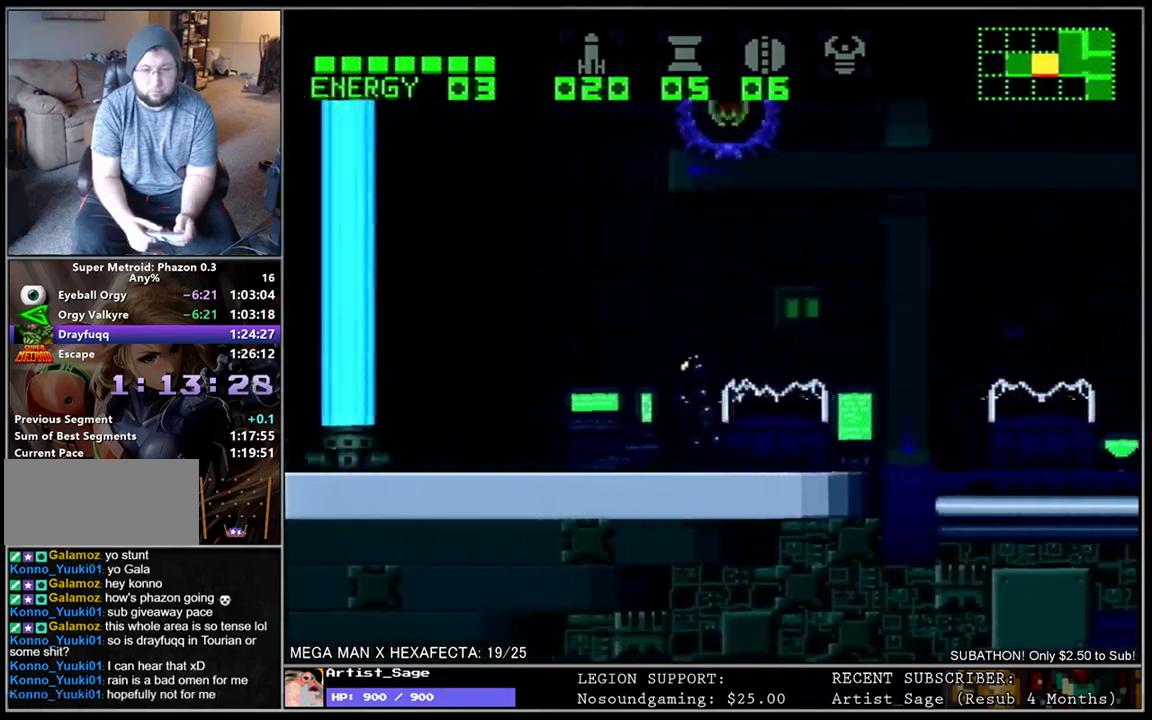
{"buttons": ["DPAD_LEFT"], "events": [[33, "L1", "up"], [283, "L1", "down"], [433, "L1", "up"]]}
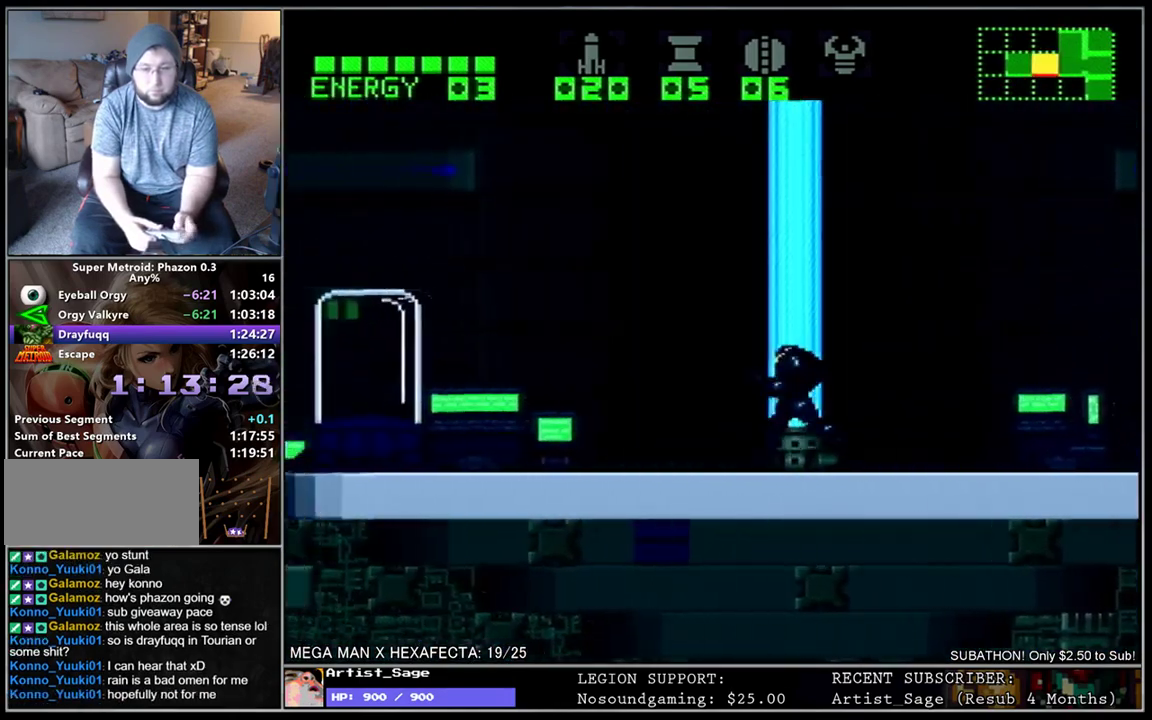
{"buttons": ["L1", "DPAD_LEFT"], "events": [[117, "L1", "down"]]}
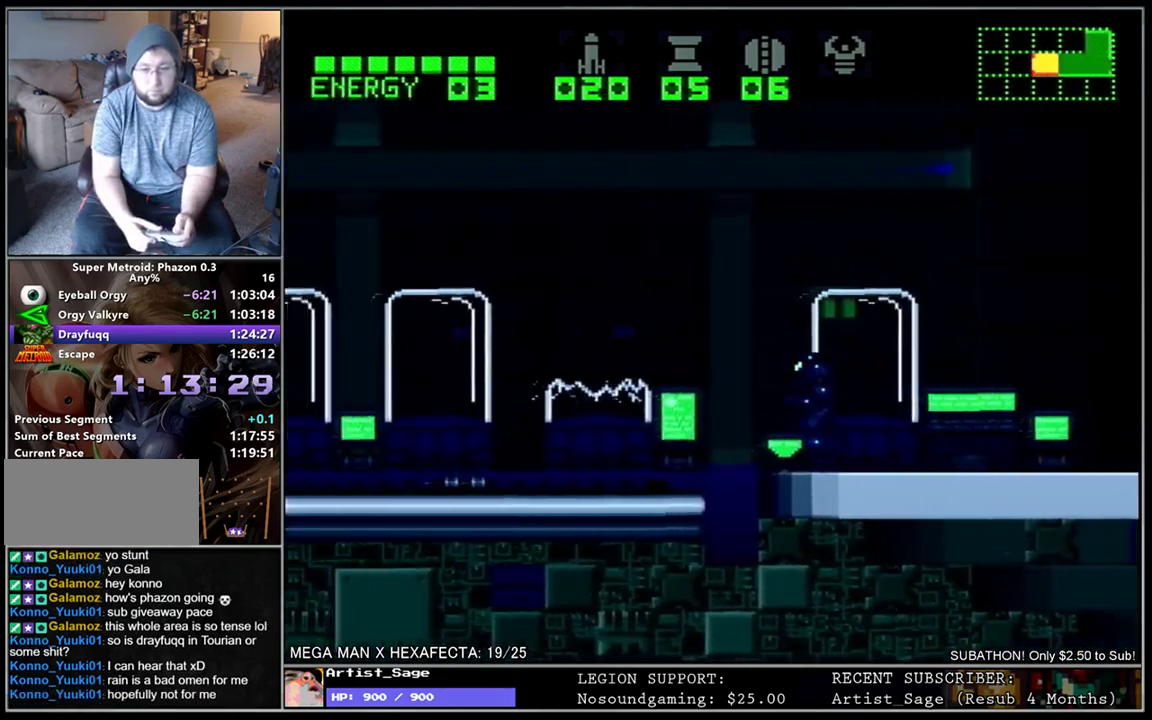
{"buttons": [], "events": [[50, "DPAD_DOWN", "down"], [133, "DPAD_DOWN", "up"], [283, "DPAD_LEFT", "up"], [417, "L1", "up"]]}
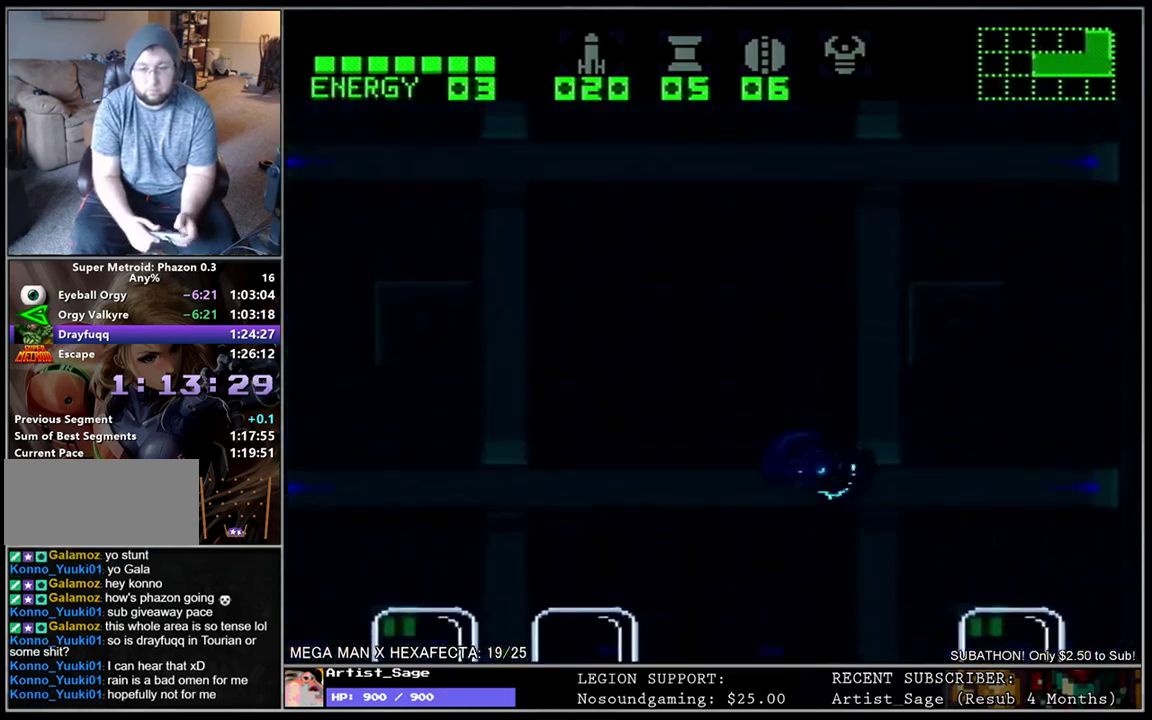
{"buttons": ["DPAD_UP"], "events": [[300, "DPAD_UP", "down"]]}
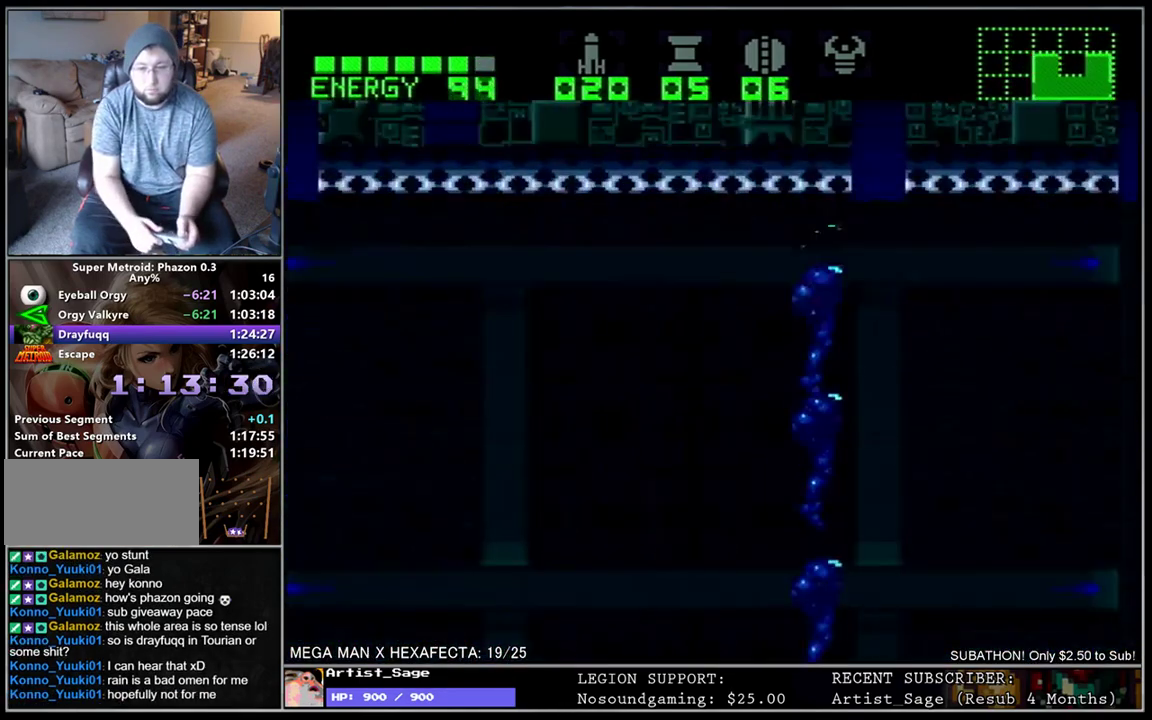
{"buttons": [], "events": [[133, "DPAD_UP", "up"]]}
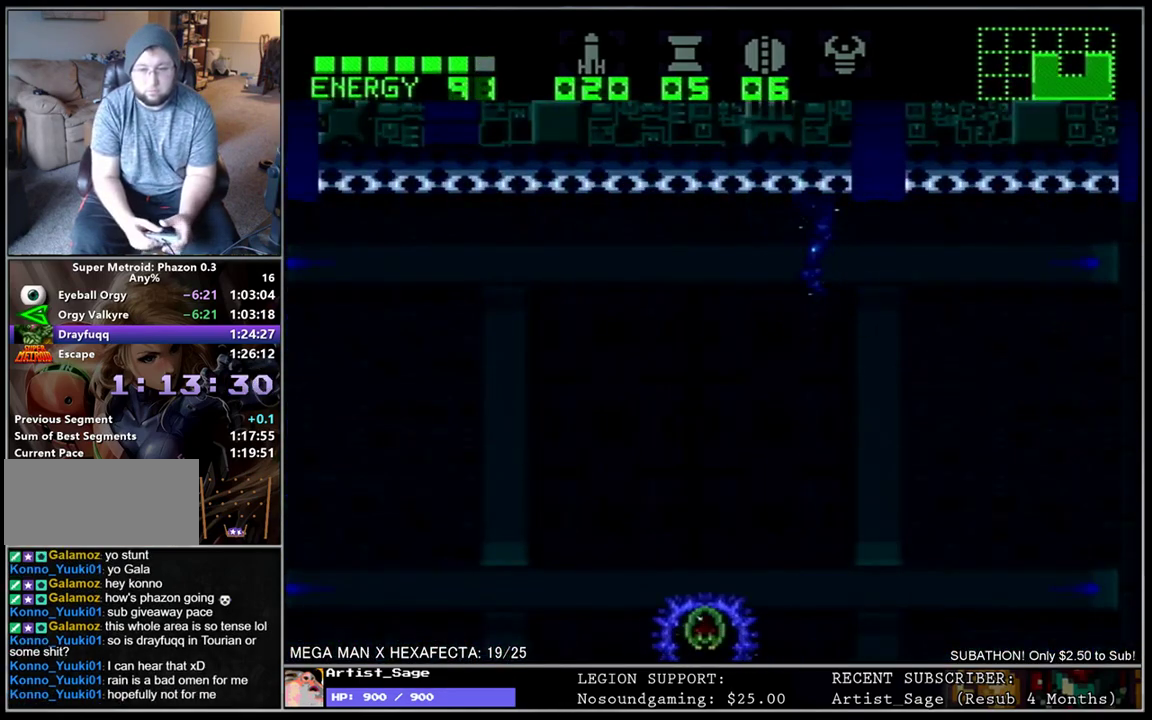
{"buttons": [], "events": []}
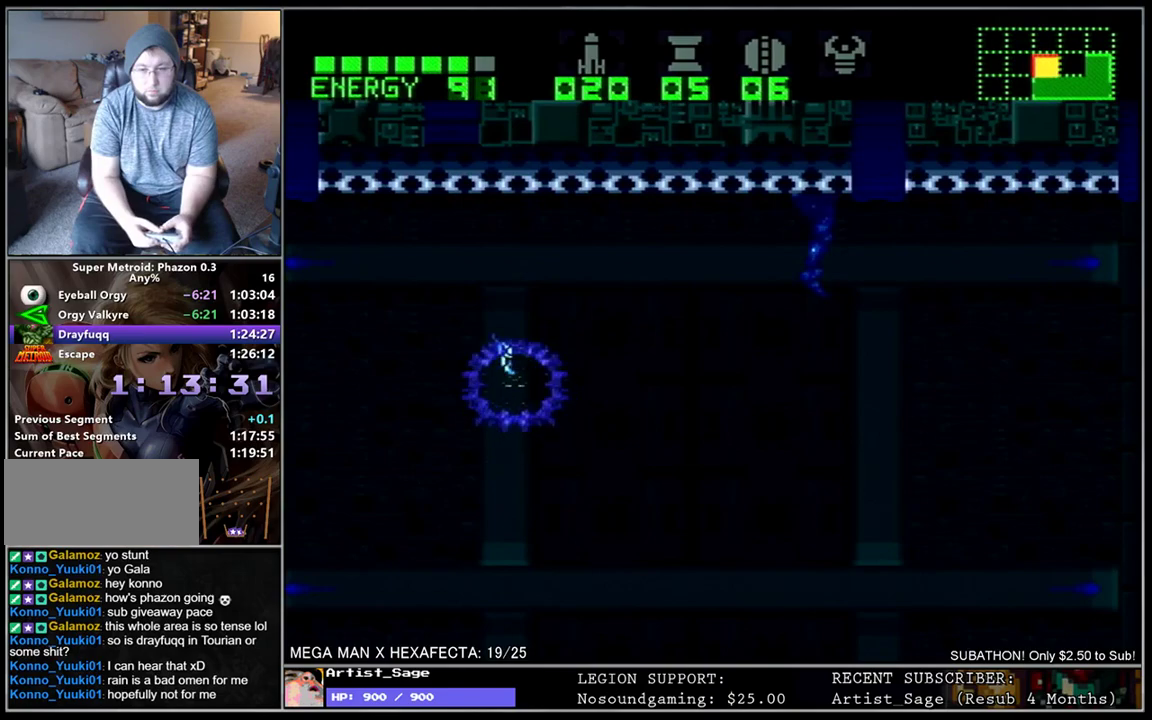
{"buttons": ["DPAD_LEFT"], "events": [[500, "DPAD_LEFT", "down"]]}
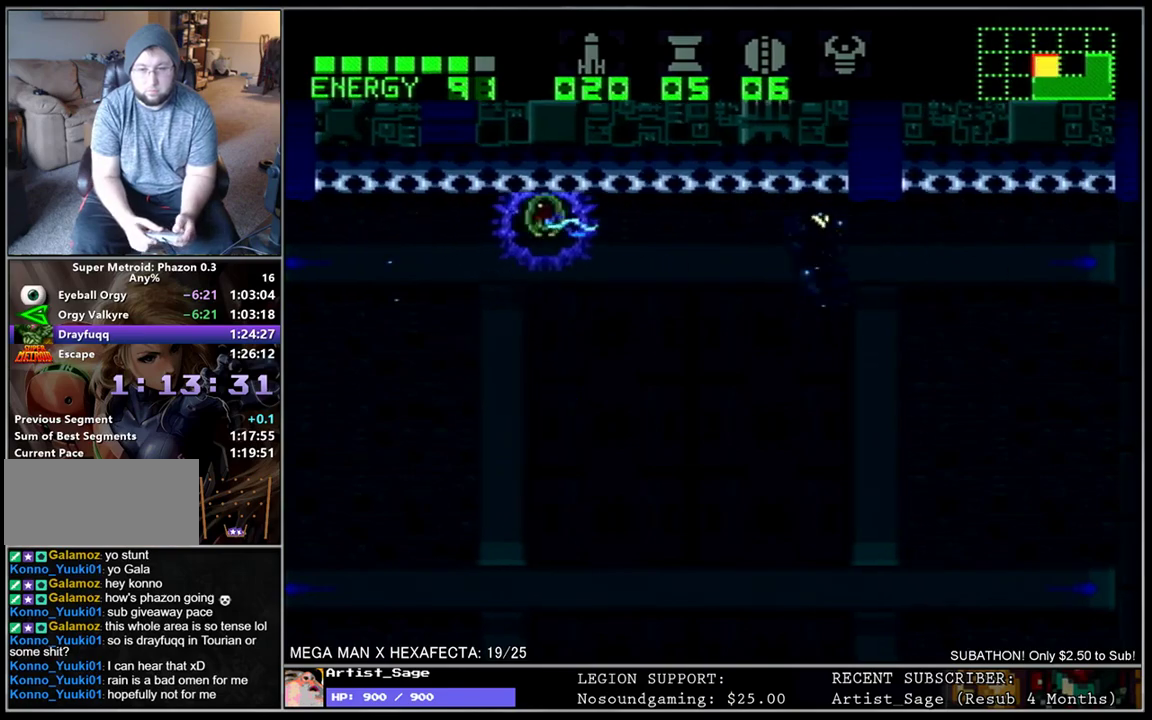
{"buttons": [], "events": [[150, "DPAD_LEFT", "up"]]}
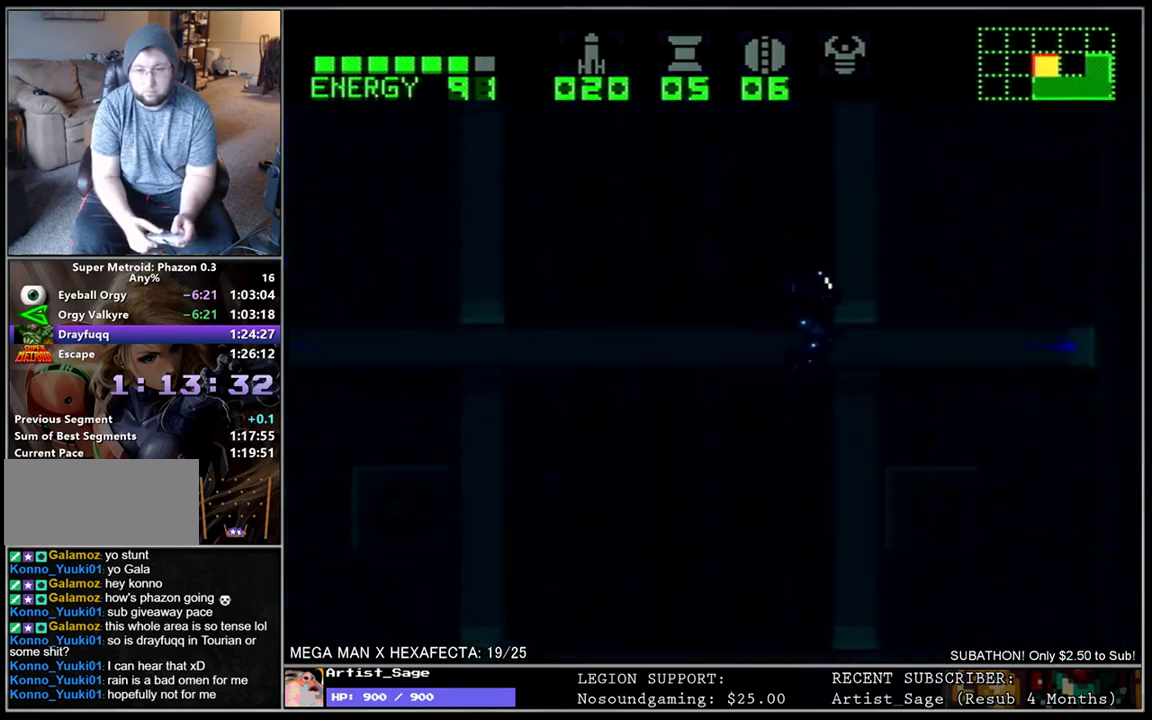
{"buttons": [], "events": []}
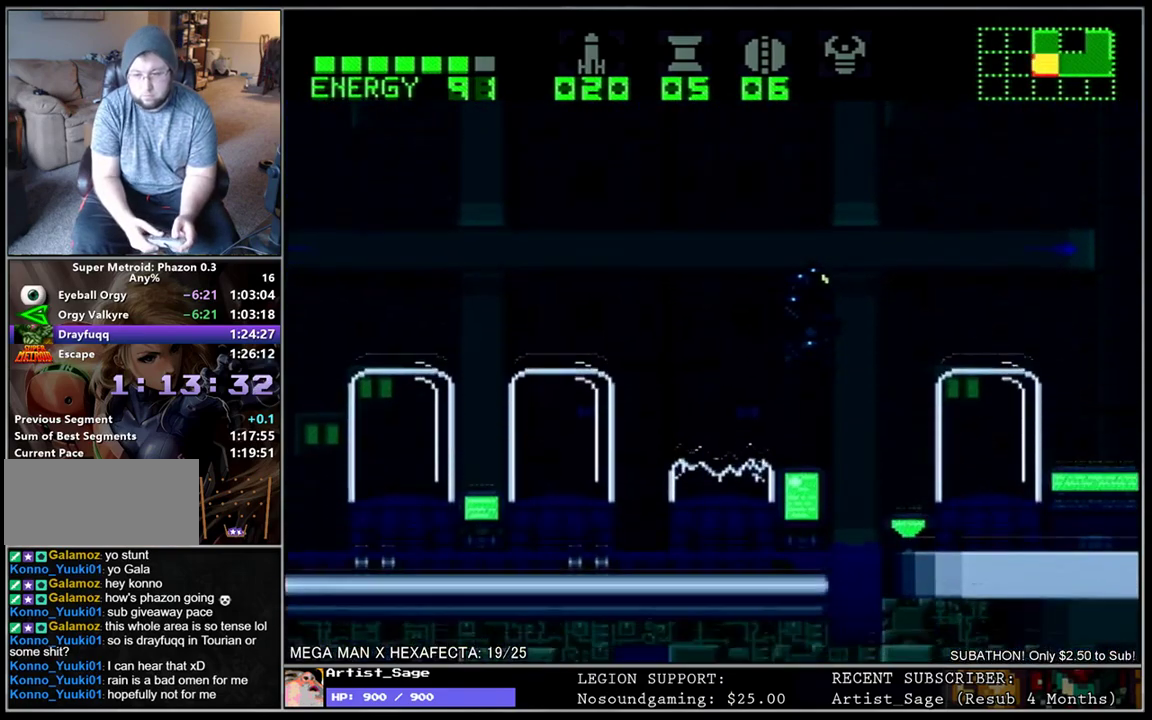
{"buttons": ["L1"], "events": [[500, "L1", "down"]]}
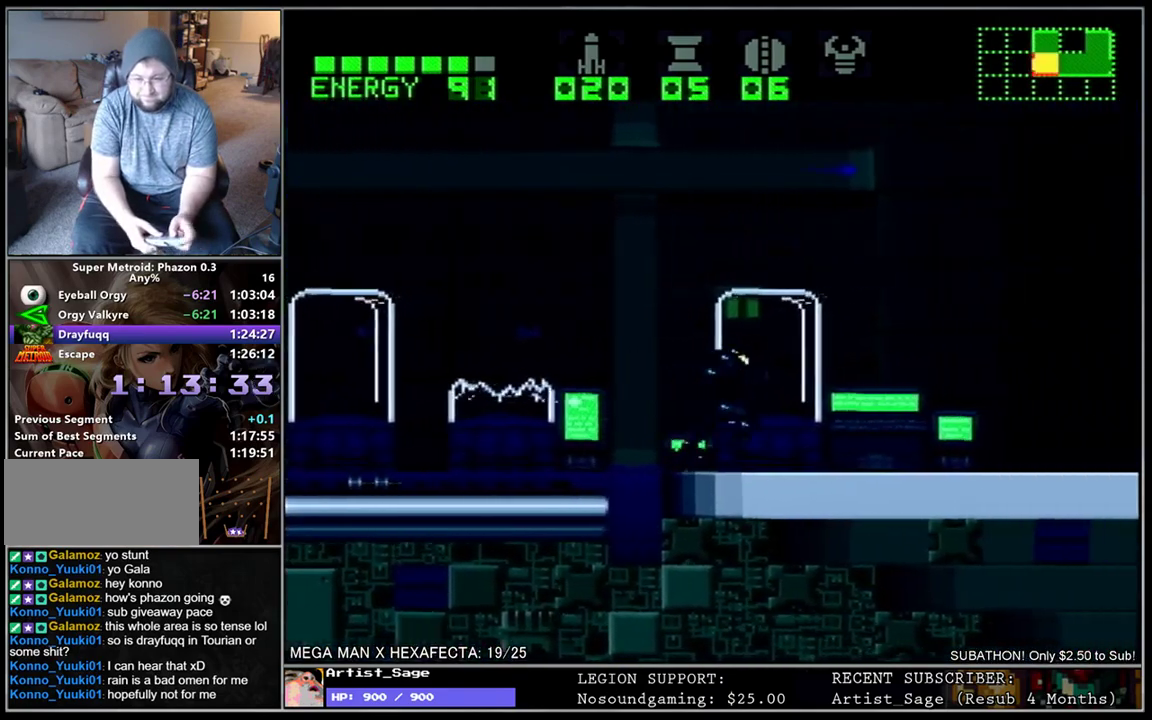
{"buttons": ["L1"], "events": [[217, "L1", "up"], [433, "L1", "down"]]}
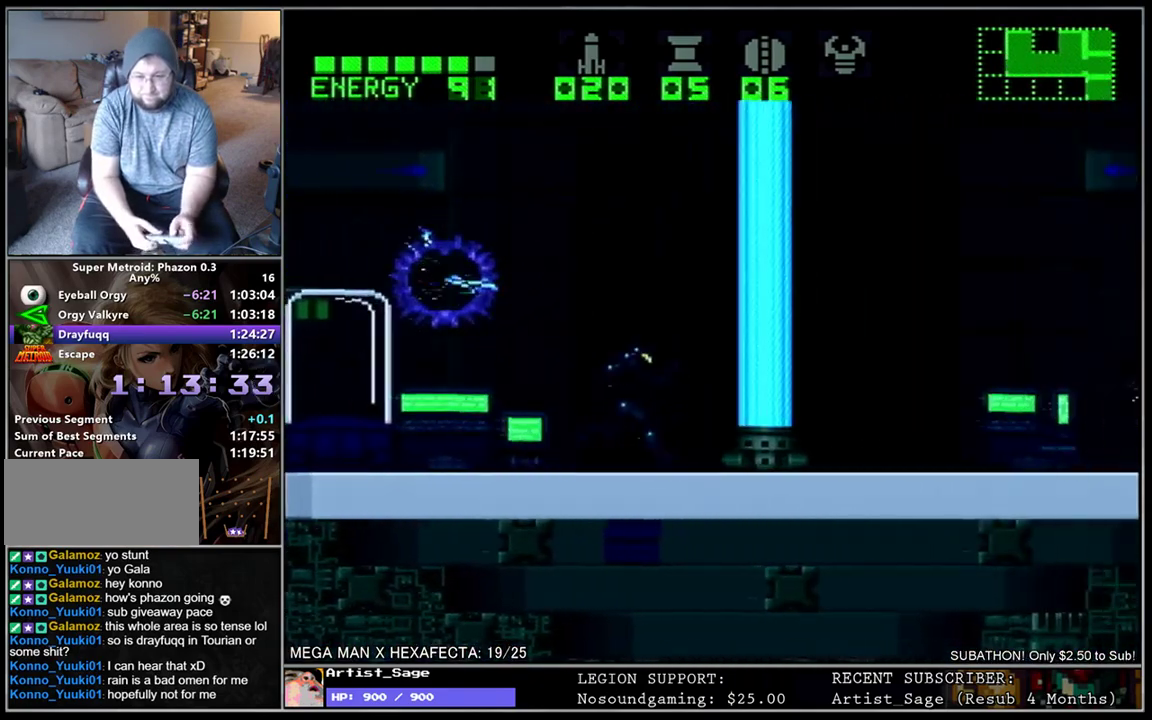
{"buttons": ["L1"], "events": [[67, "L1", "up"], [250, "L1", "down"]]}
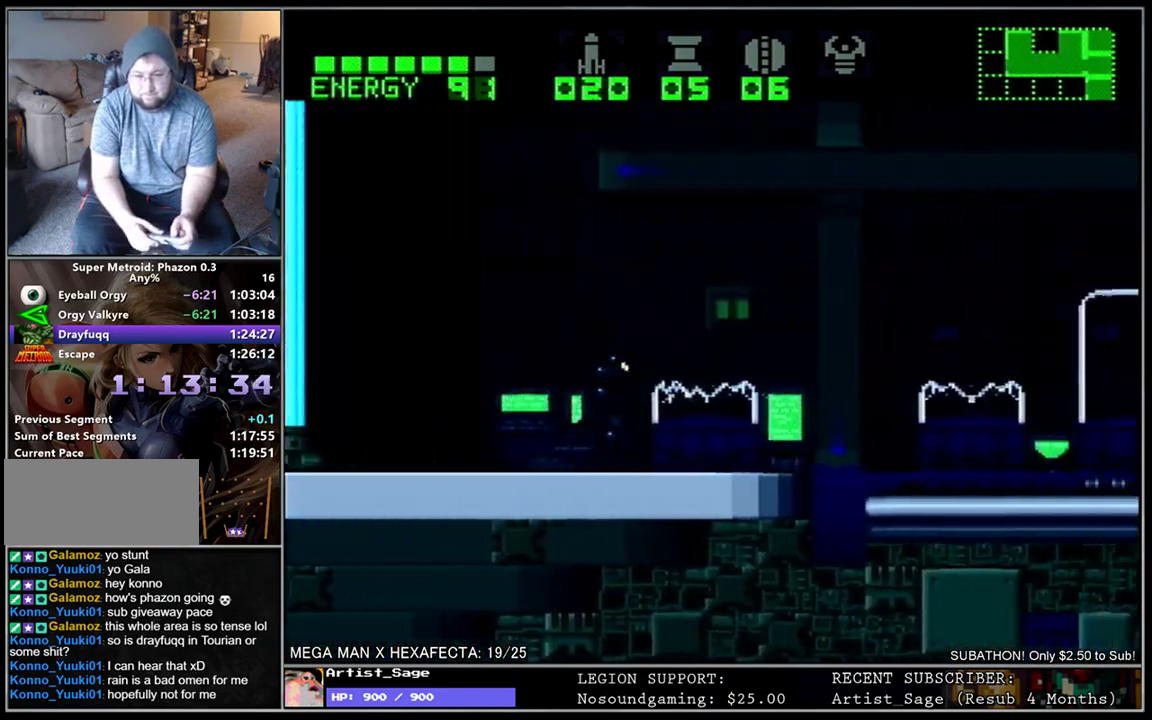
{"buttons": ["L1", "DPAD_LEFT"], "events": [[200, "DPAD_DOWN", "down"], [283, "DPAD_DOWN", "up"], [467, "DPAD_LEFT", "down"]]}
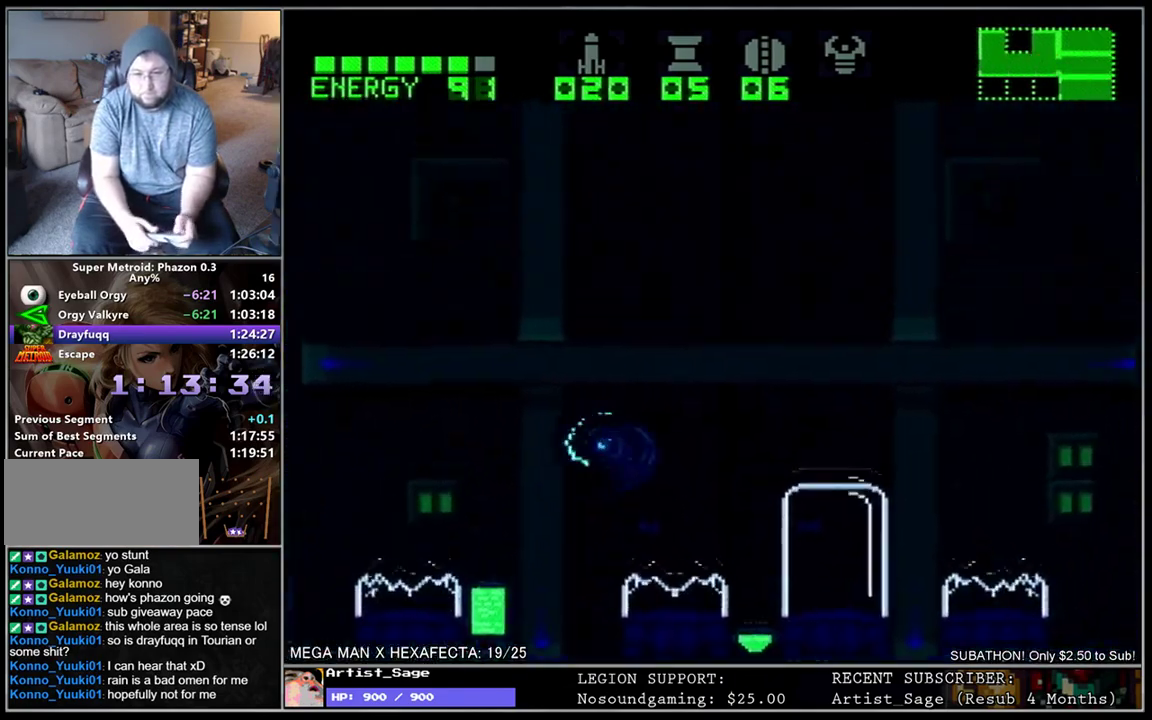
{"buttons": ["DPAD_UP"], "events": [[67, "DPAD_LEFT", "up"], [83, "L1", "up"], [417, "DPAD_UP", "down"]]}